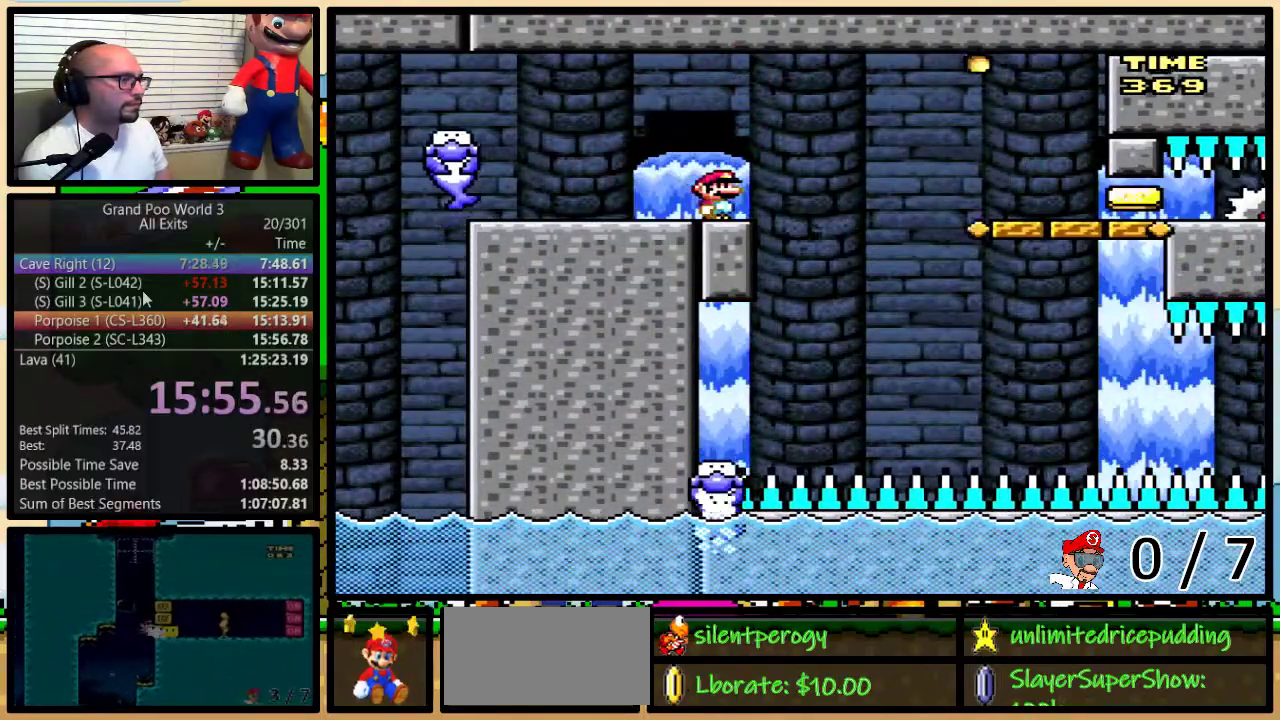
Gameplay with a controller (Nintendo layout); each line is a JSON object with the inputs held at the frame after it. "events" lists button and stick changes between this image and that frame as [ms after this image, input, new state], when the widget could be followed in between. Not read: L3 R3.
{"buttons": ["X"], "events": []}
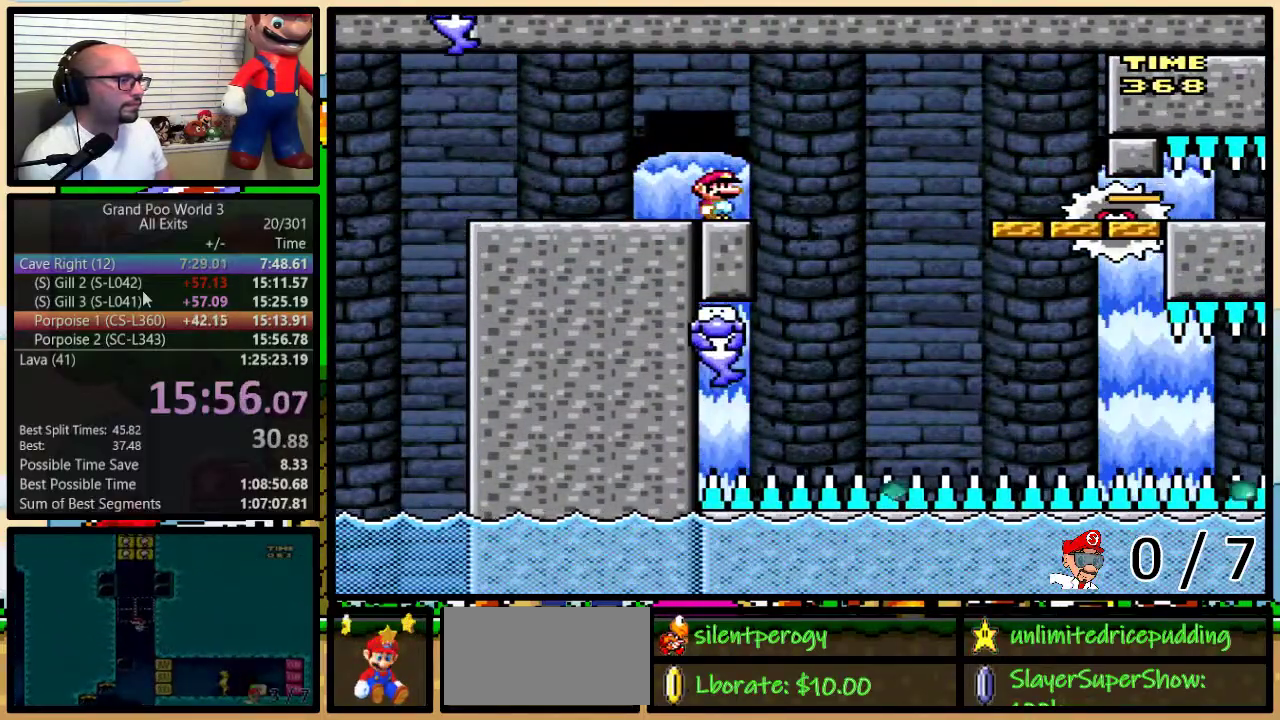
{"buttons": ["X"], "events": []}
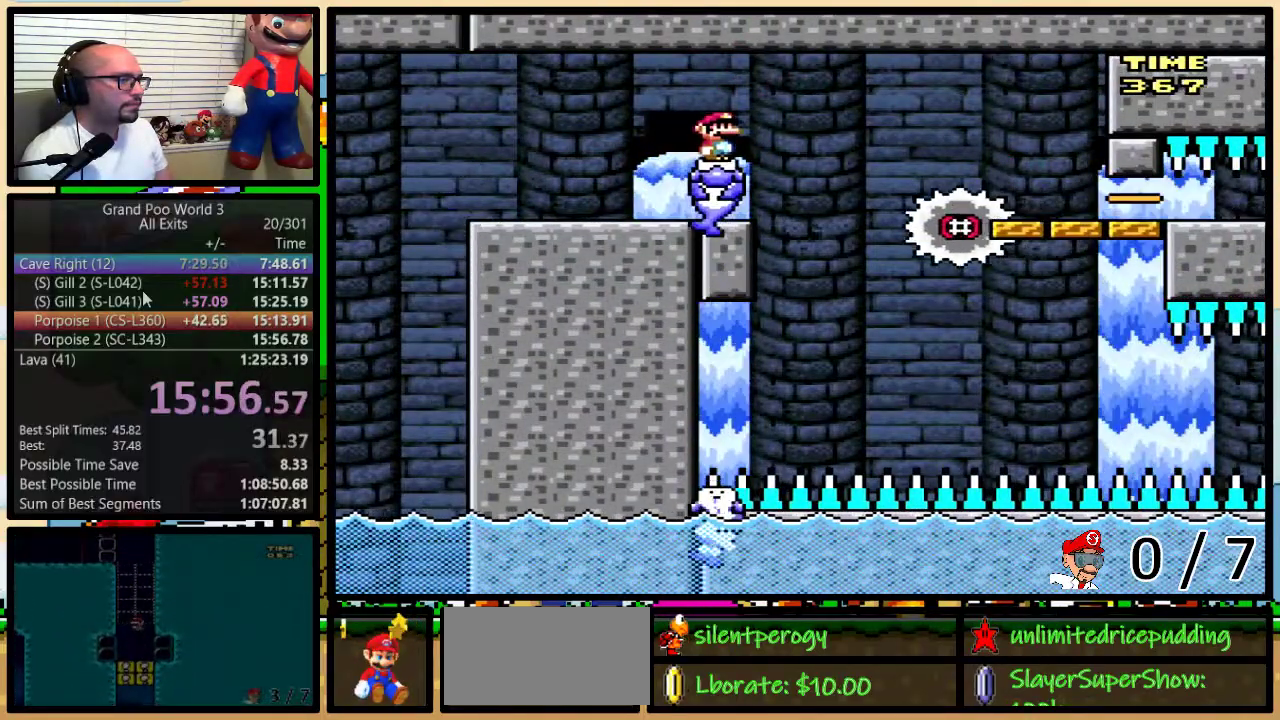
{"buttons": ["X"], "events": []}
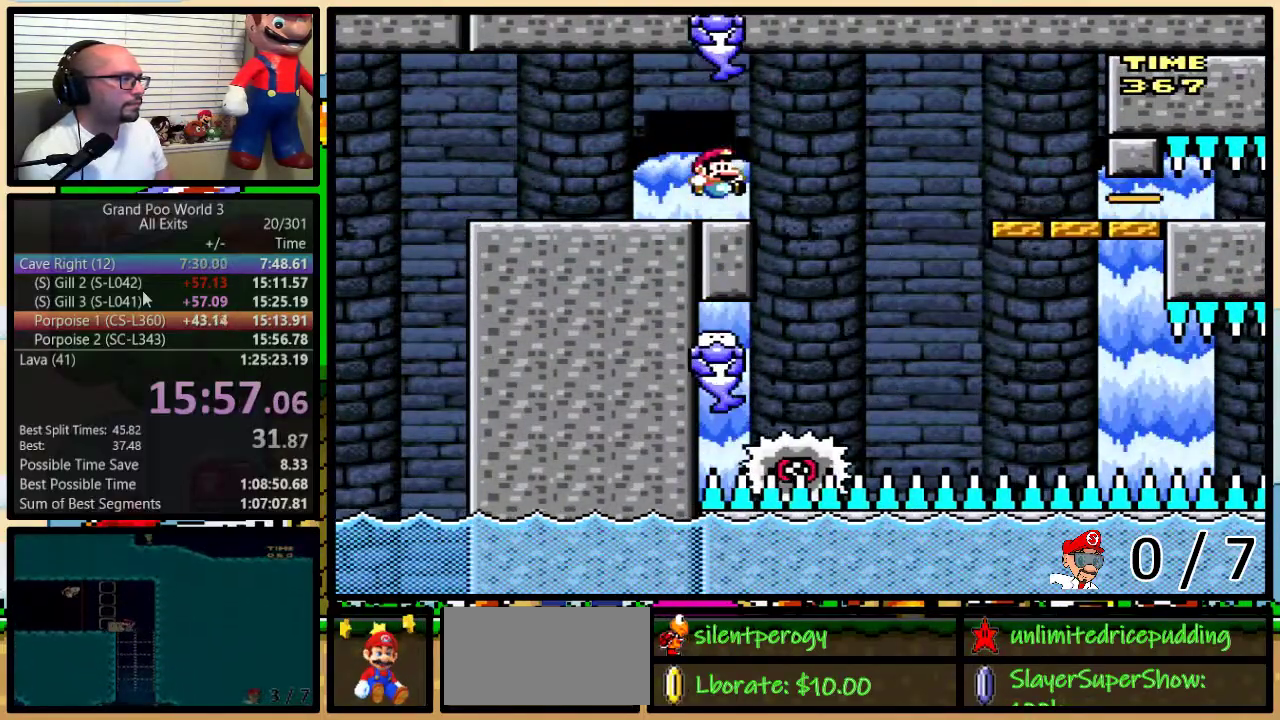
{"buttons": ["A", "X", "DPAD_DOWN", "DPAD_RIGHT"], "events": [[17, "DPAD_RIGHT", "down"], [50, "DPAD_UP", "down"], [100, "A", "down"], [167, "A", "up"], [317, "DPAD_UP", "up"], [383, "A", "down"], [483, "DPAD_DOWN", "down"]]}
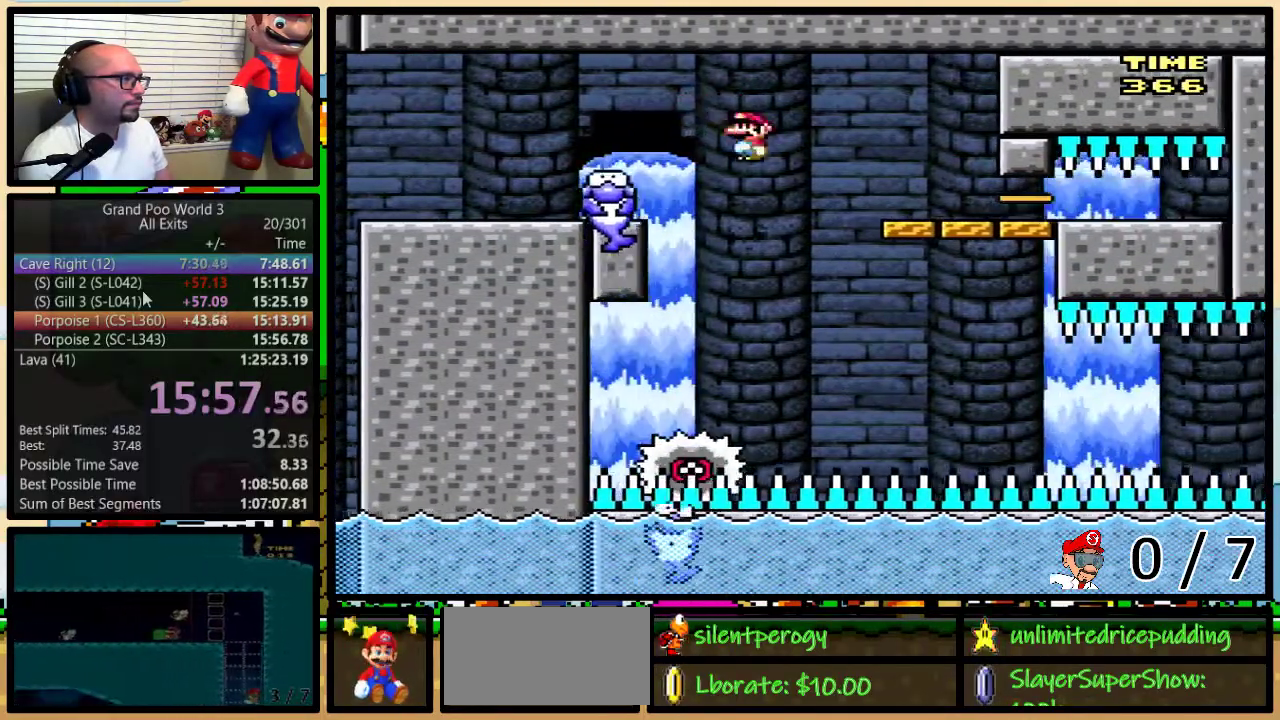
{"buttons": ["X", "DPAD_RIGHT"]}
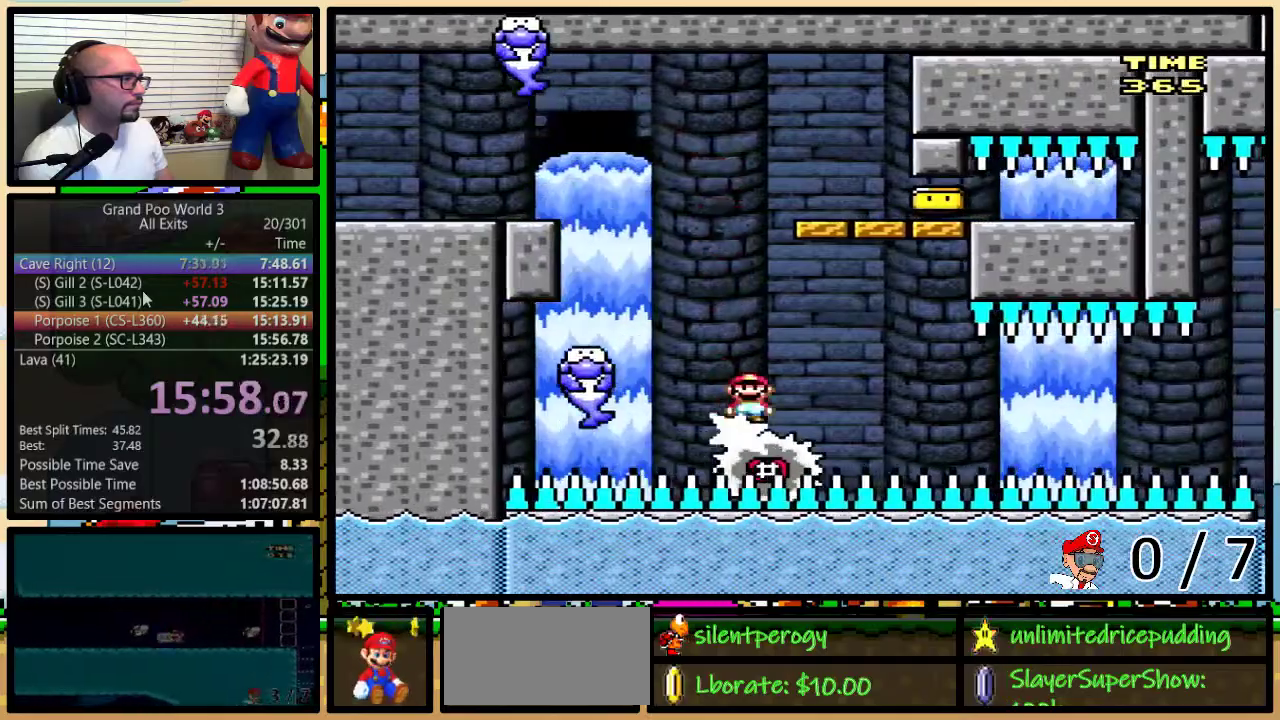
{"buttons": ["X"], "events": [[17, "DPAD_RIGHT", "up"], [233, "DPAD_RIGHT", "down"], [300, "DPAD_RIGHT", "up"]]}
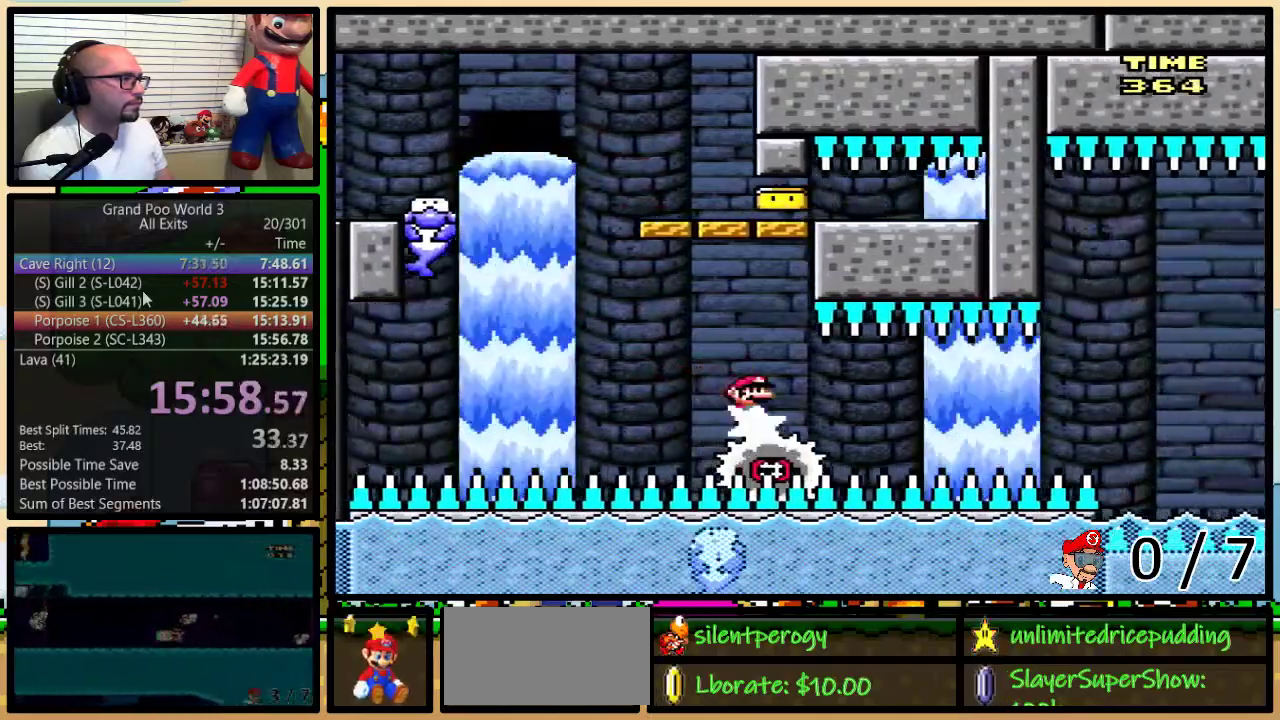
{"buttons": ["X"], "events": []}
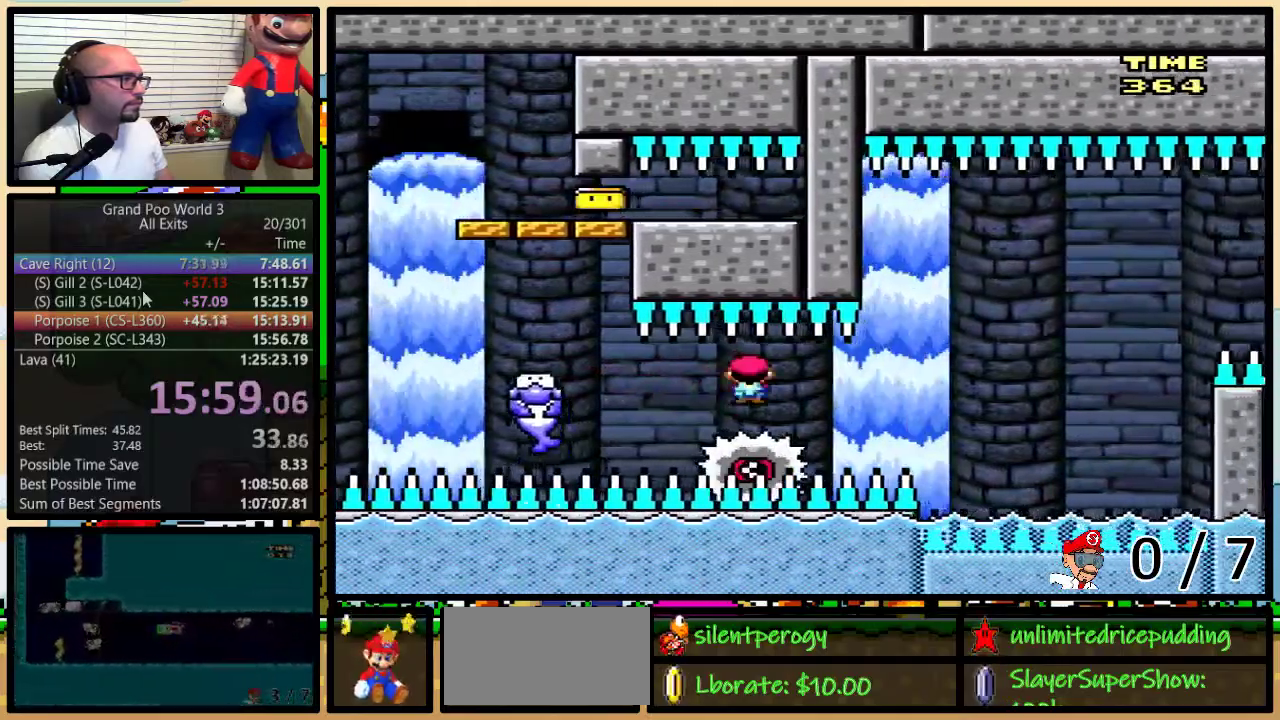
{"buttons": ["A", "X", "DPAD_UP"], "events": [[433, "DPAD_LEFT", "down"], [450, "DPAD_UP", "down"], [483, "A", "down"], [483, "DPAD_LEFT", "up"]]}
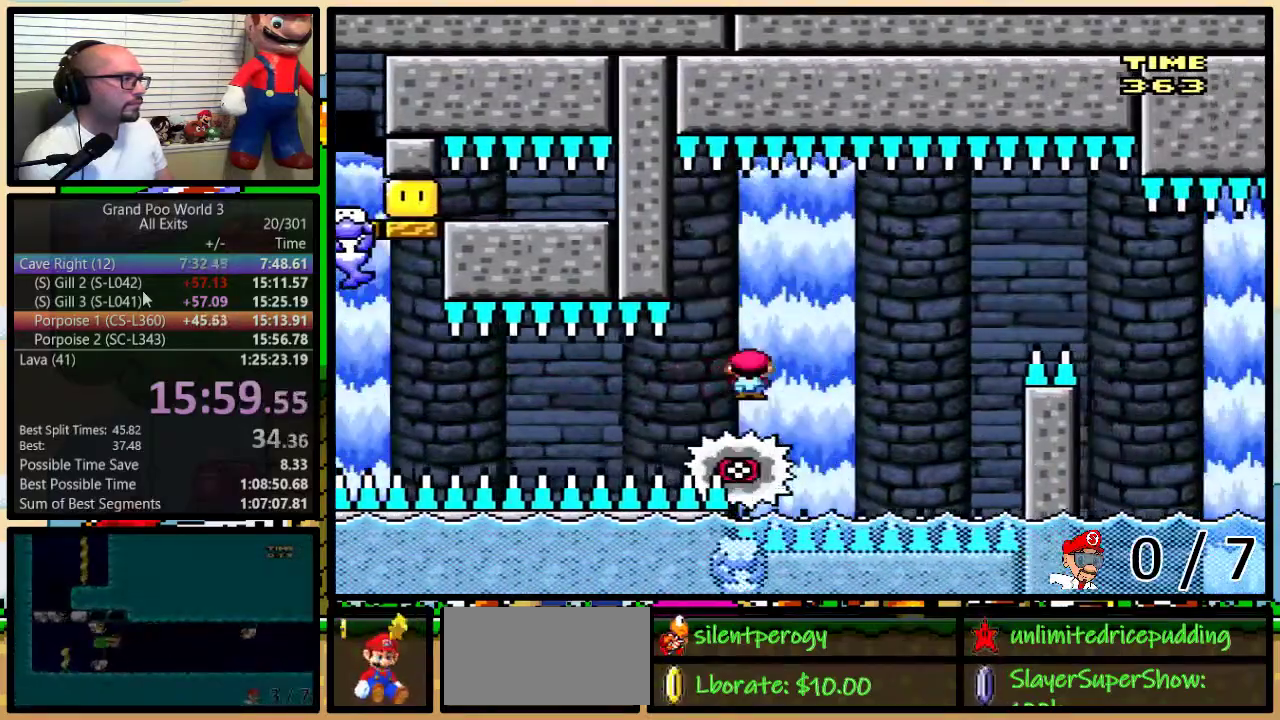
{"buttons": ["A", "X", "DPAD_UP", "DPAD_RIGHT"], "events": [[17, "DPAD_RIGHT", "down"], [17, "DPAD_UP", "up"], [117, "A", "up"], [183, "A", "down"], [233, "DPAD_UP", "down"]]}
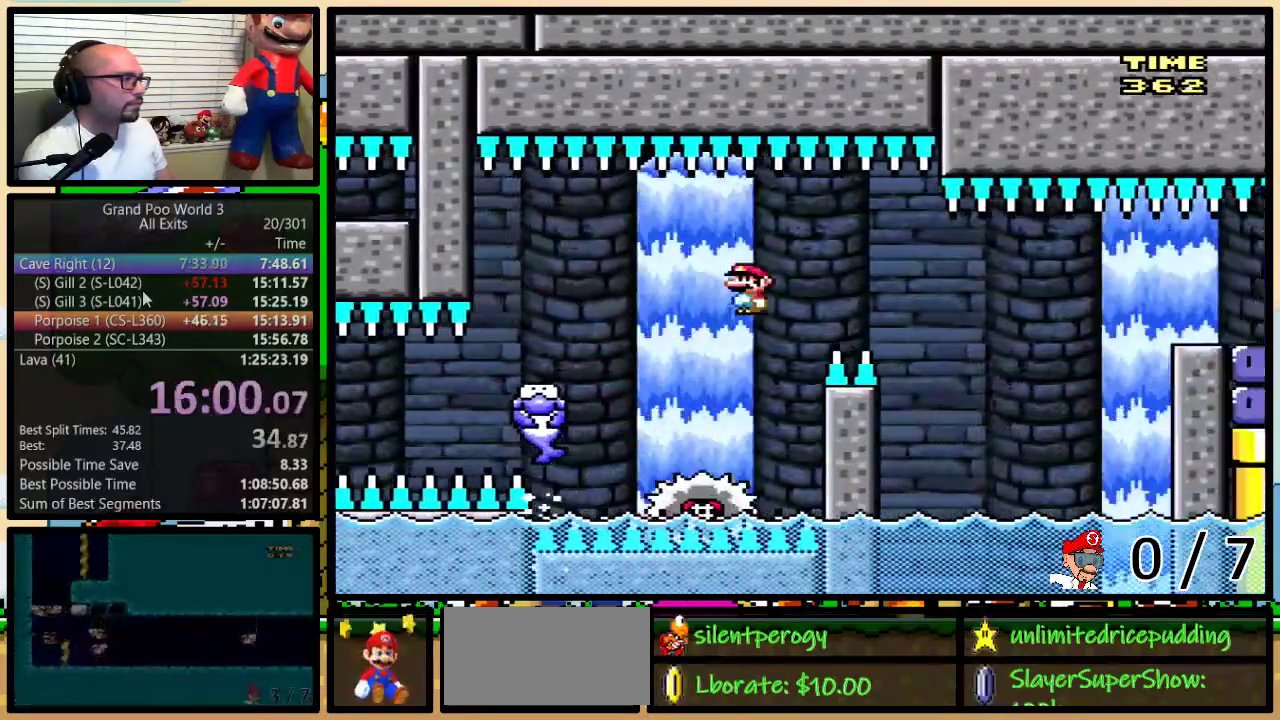
{"buttons": ["A", "X", "DPAD_LEFT"], "events": [[17, "DPAD_UP", "up"], [83, "A", "up"], [150, "A", "down"], [367, "DPAD_LEFT", "down"], [367, "DPAD_RIGHT", "up"]]}
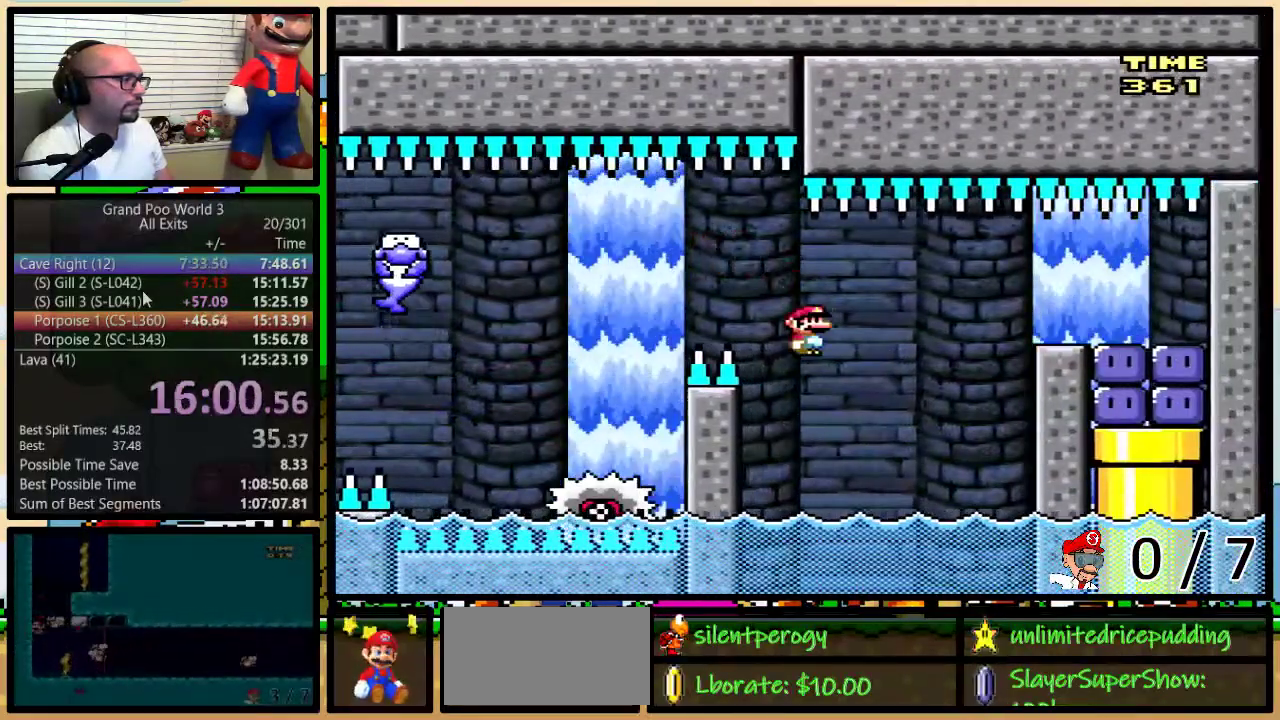
{"buttons": ["B", "Y", "DPAD_UP", "DPAD_RIGHT"], "events": [[50, "DPAD_LEFT", "up"], [50, "DPAD_RIGHT", "down"], [117, "A", "up"], [150, "DPAD_UP", "down"], [150, "X", "up"], [150, "Y", "down"], [267, "B", "down"]]}
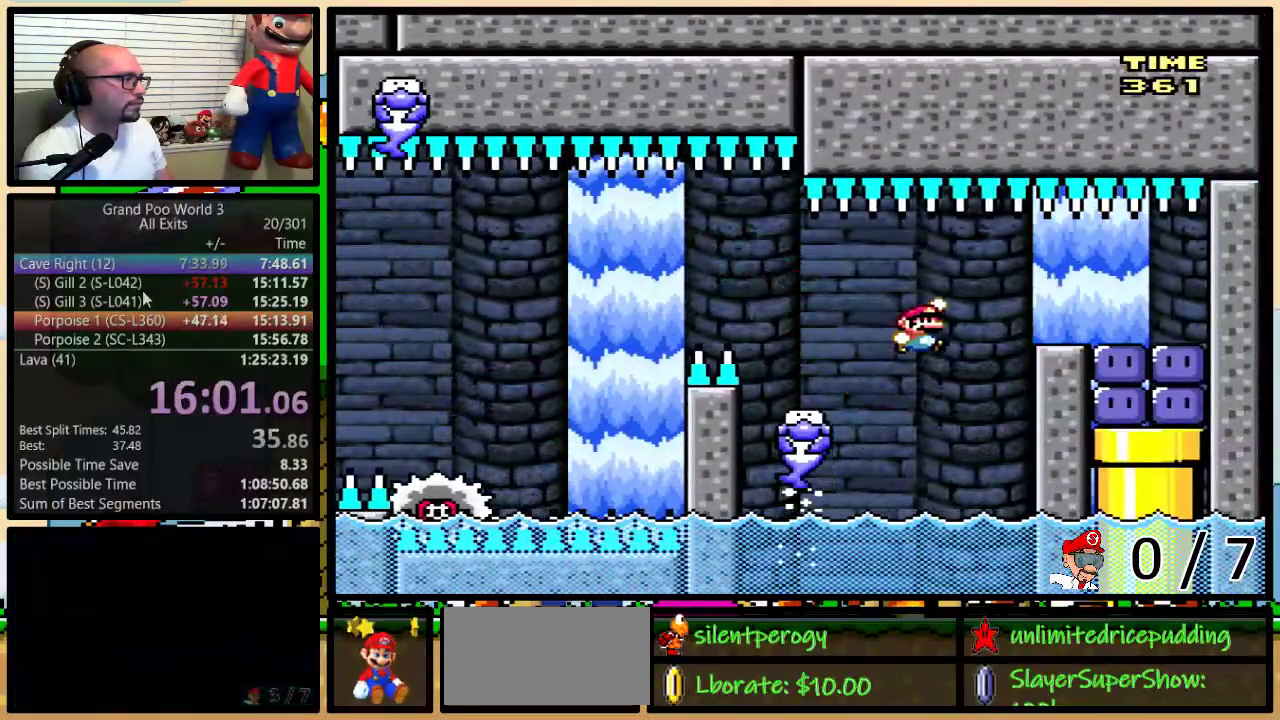
{"buttons": ["DPAD_LEFT"], "events": [[17, "DPAD_UP", "up"], [150, "B", "up"], [300, "DPAD_LEFT", "down"], [300, "DPAD_RIGHT", "up"], [333, "Y", "up"], [417, "Y", "down"], [483, "Y", "up"]]}
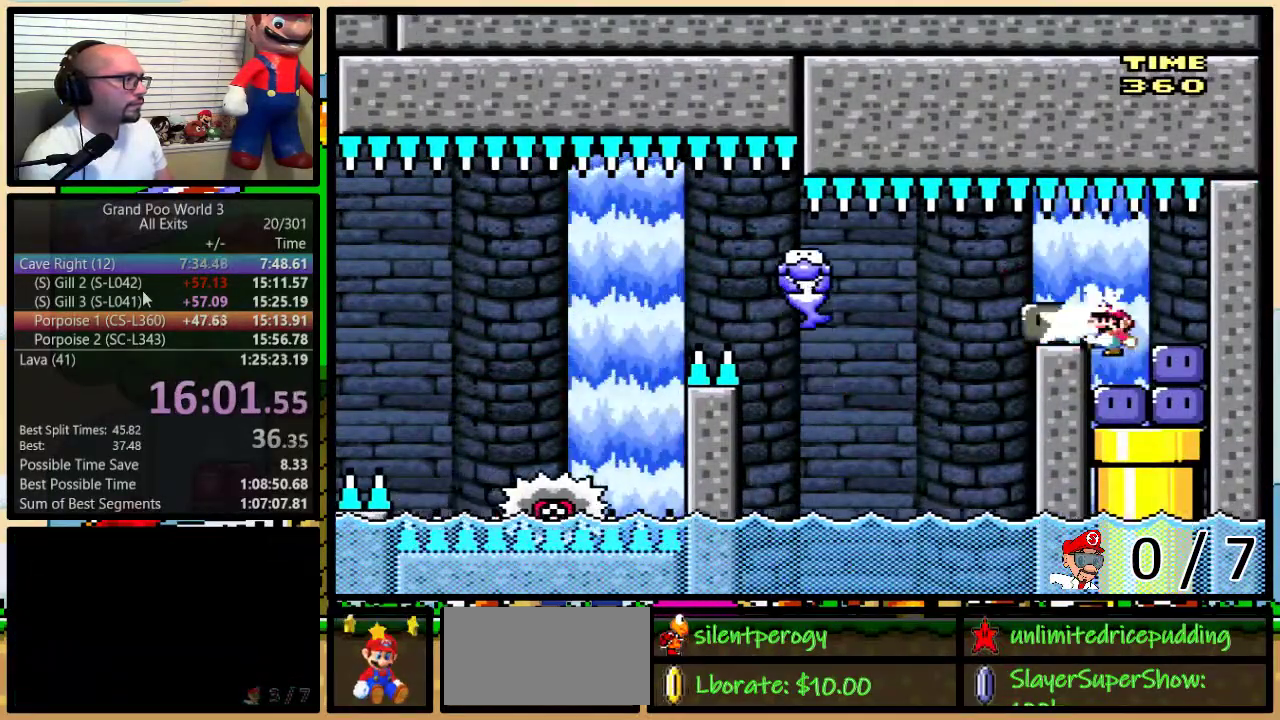
{"buttons": ["Y", "DPAD_DOWN"]}
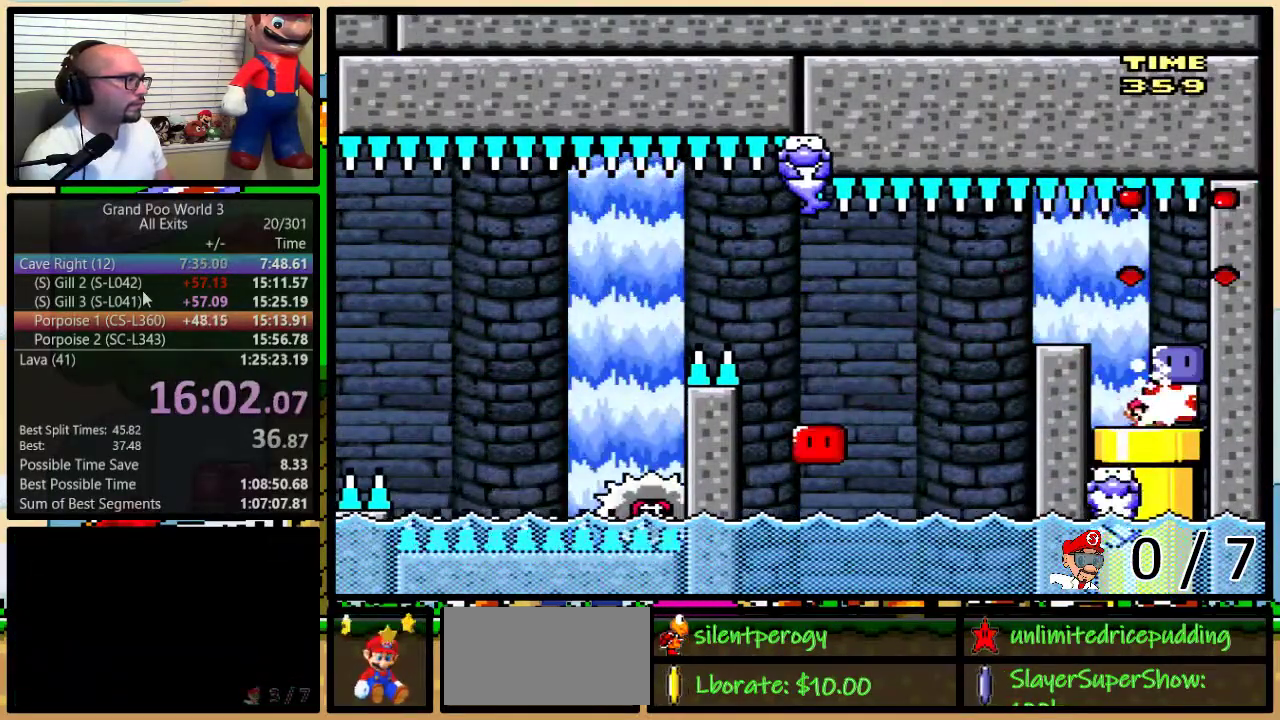
{"buttons": ["Y"], "events": [[17, "DPAD_RIGHT", "down"], [117, "DPAD_RIGHT", "up"], [167, "DPAD_DOWN", "up"]]}
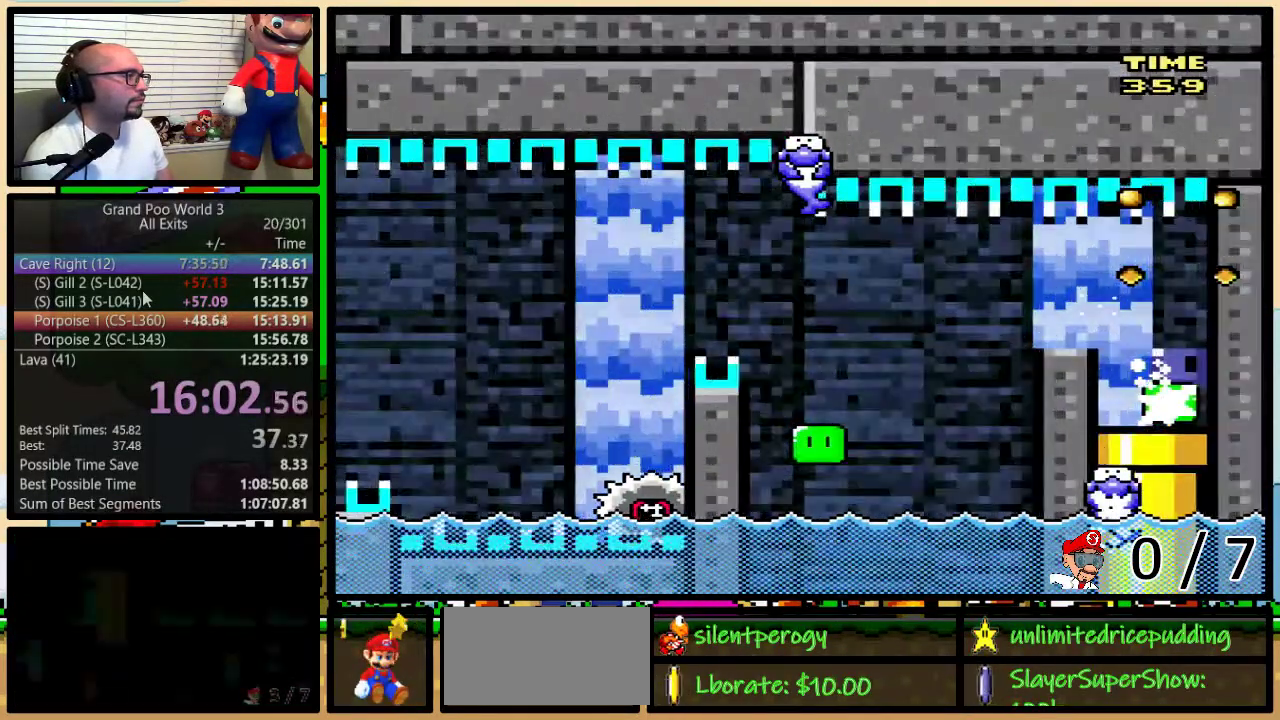
{"buttons": ["Y"], "events": []}
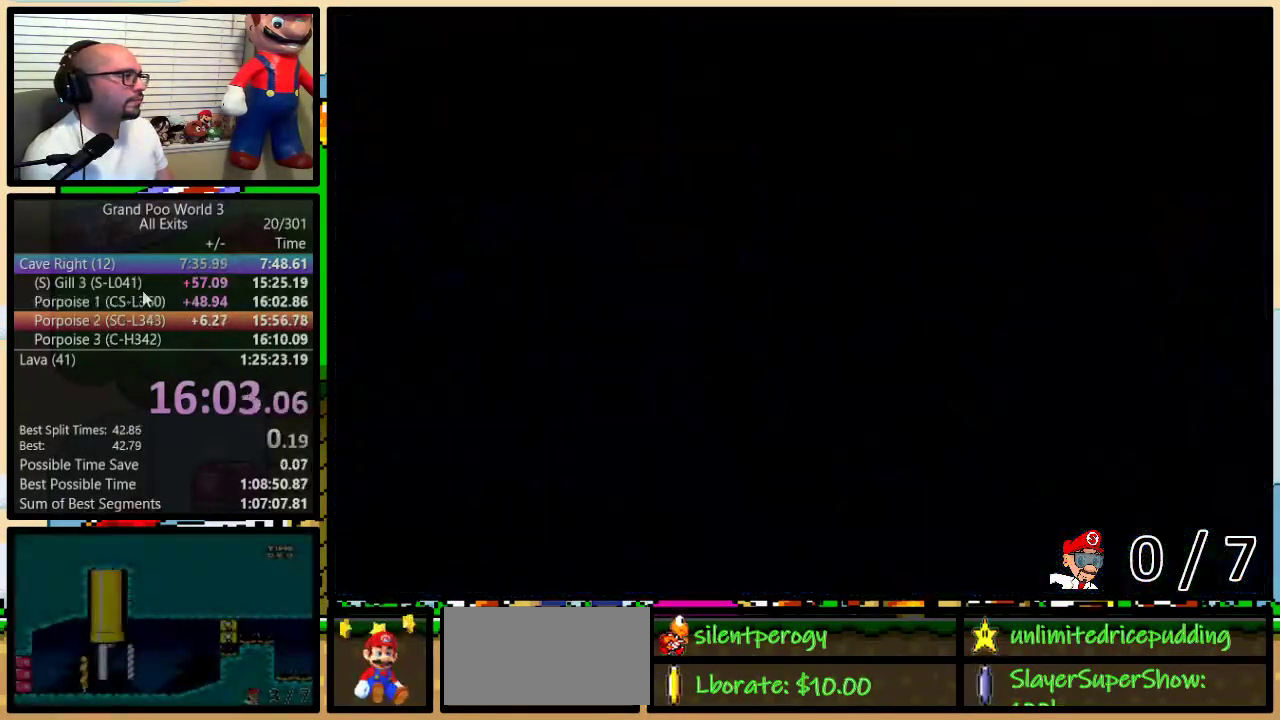
{"buttons": ["Y"], "events": []}
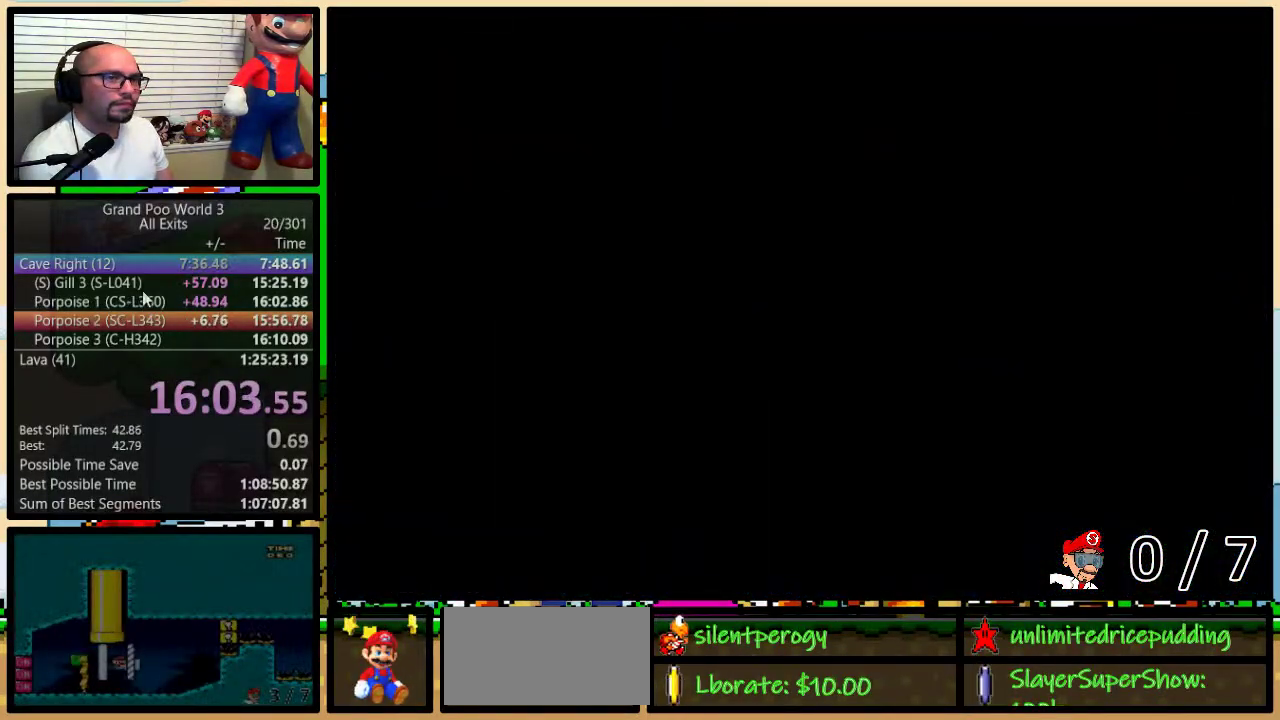
{"buttons": ["Y", "DPAD_RIGHT"], "events": [[367, "DPAD_RIGHT", "down"]]}
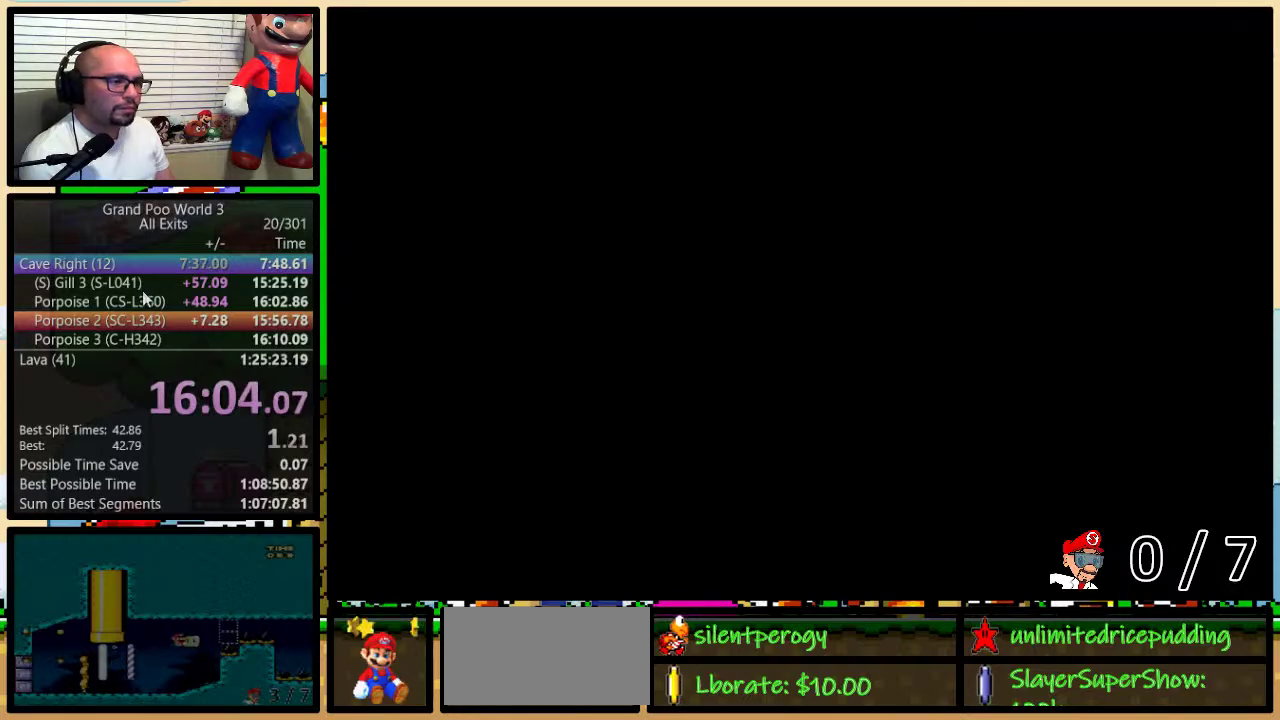
{"buttons": ["Y", "DPAD_RIGHT"], "events": []}
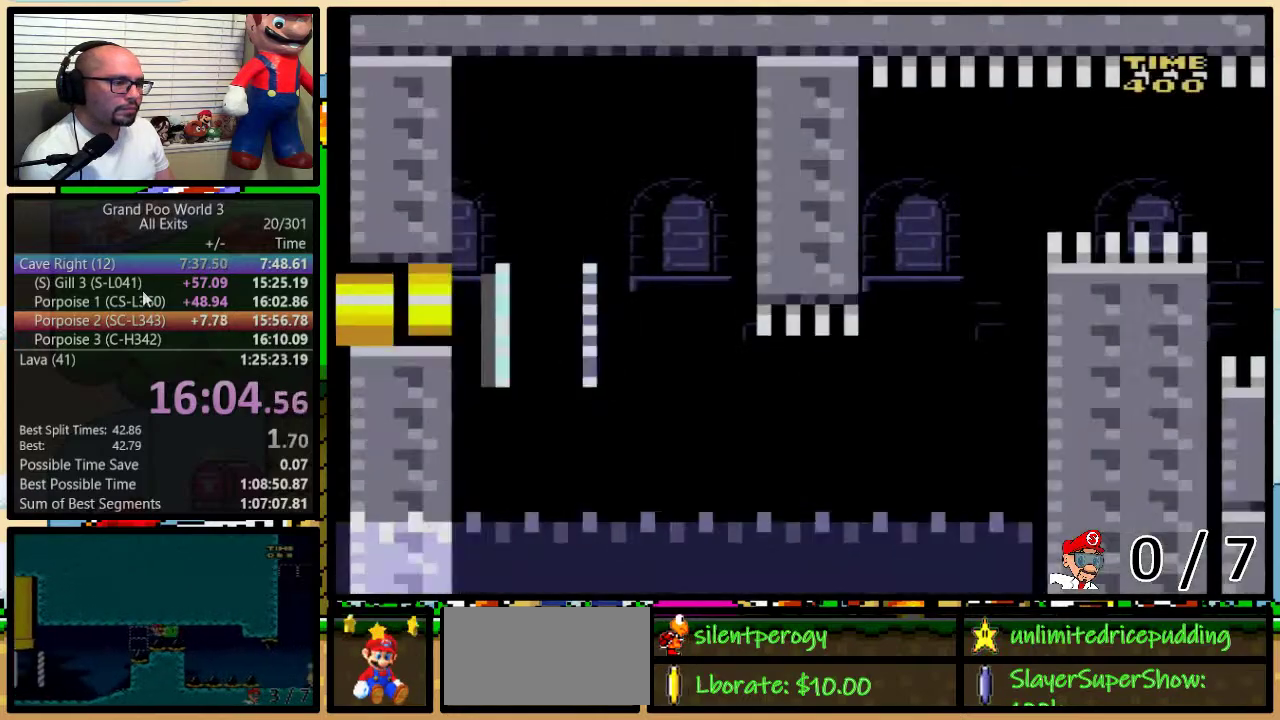
{"buttons": ["Y", "DPAD_RIGHT"], "events": []}
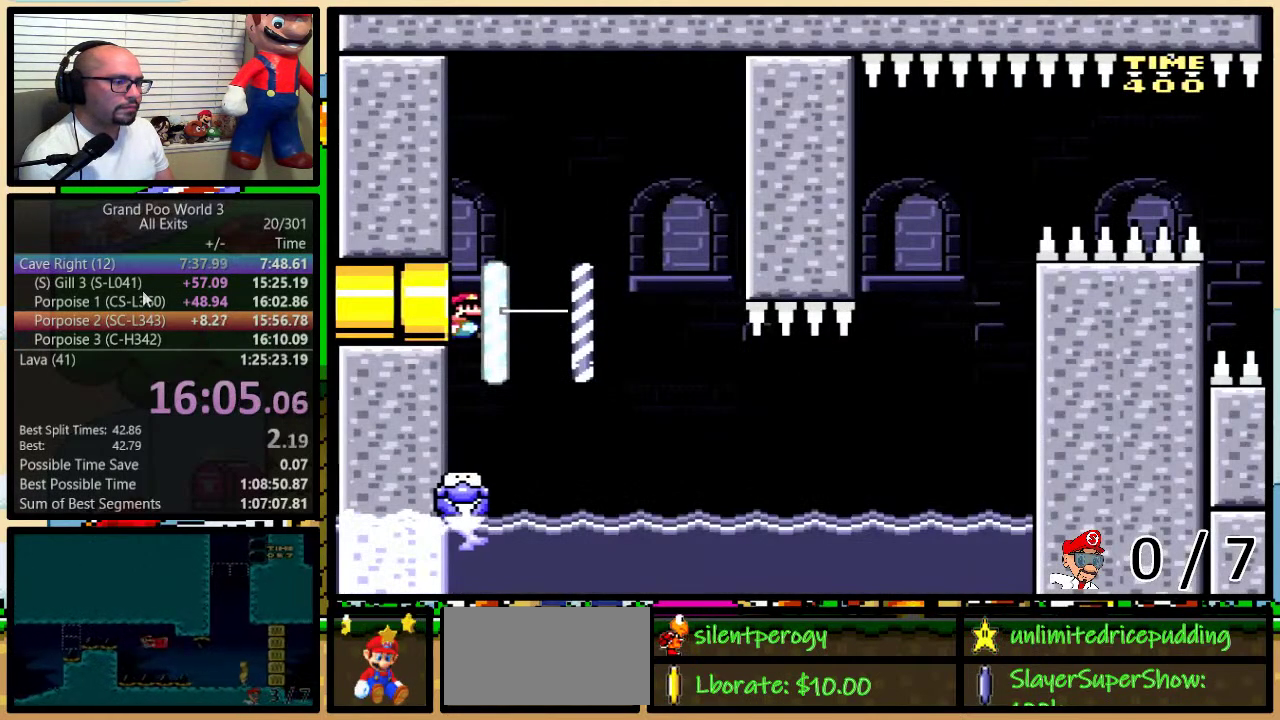
{"buttons": ["Y", "DPAD_UP"], "events": [[400, "DPAD_LEFT", "down"], [400, "DPAD_RIGHT", "up"], [483, "DPAD_LEFT", "up"], [483, "DPAD_UP", "down"]]}
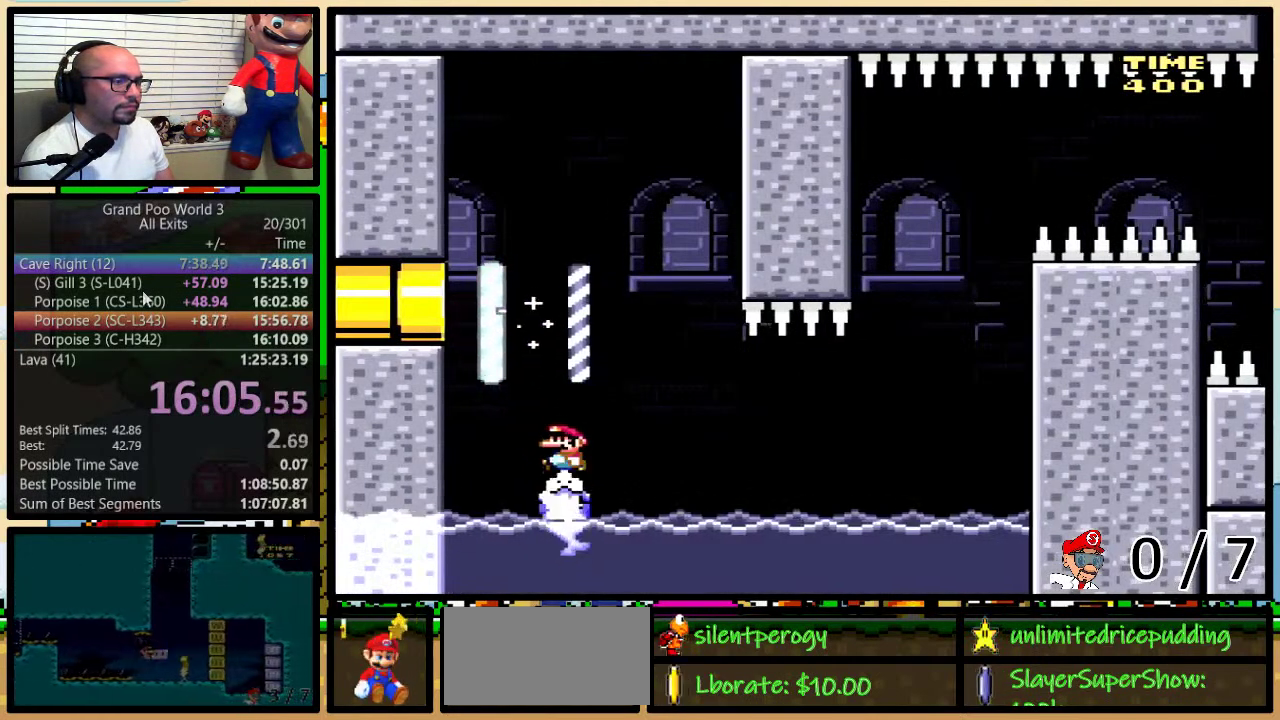
{"buttons": ["Y"], "events": [[17, "DPAD_RIGHT", "down"], [17, "DPAD_UP", "up"], [117, "DPAD_RIGHT", "up"]]}
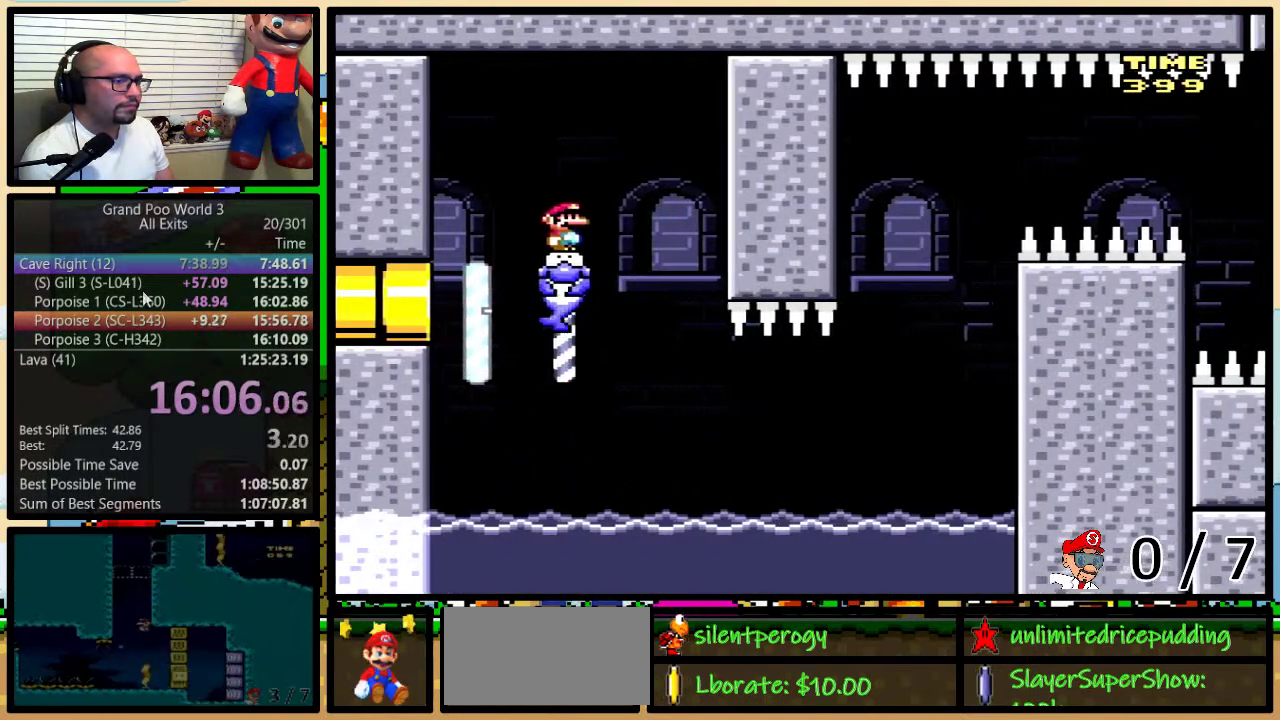
{"buttons": ["Y"], "events": [[250, "DPAD_RIGHT", "down"], [317, "DPAD_RIGHT", "up"]]}
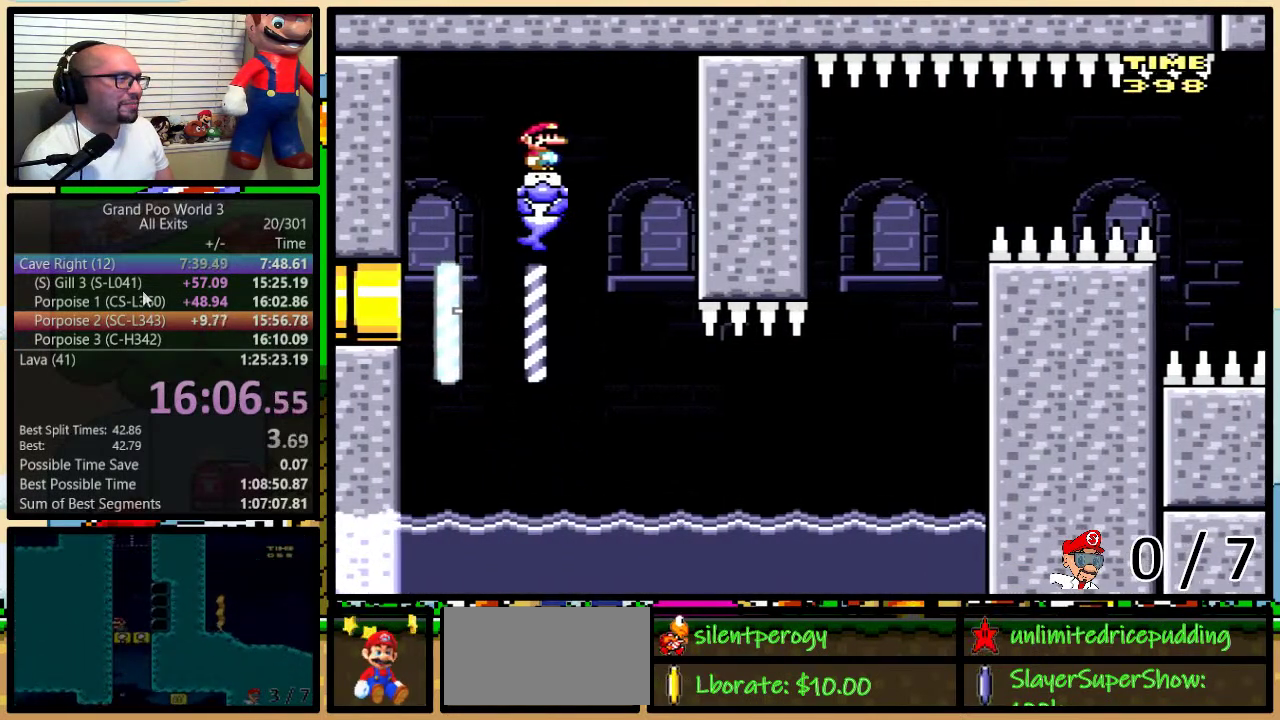
{"buttons": ["Y", "DPAD_RIGHT"], "events": [[17, "DPAD_RIGHT", "down"], [117, "DPAD_RIGHT", "up"], [283, "DPAD_RIGHT", "down"], [333, "DPAD_RIGHT", "up"], [450, "DPAD_RIGHT", "down"]]}
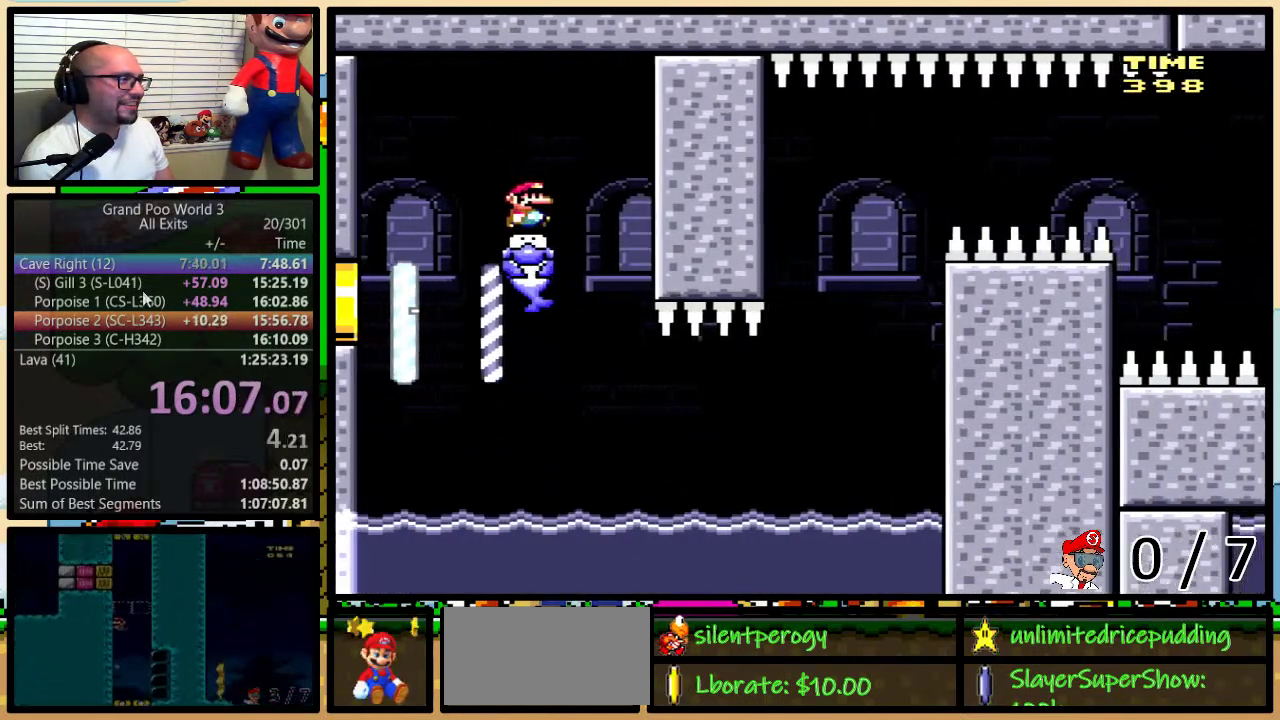
{"buttons": ["Y", "DPAD_RIGHT"], "events": [[150, "DPAD_UP", "down"], [483, "DPAD_UP", "up"]]}
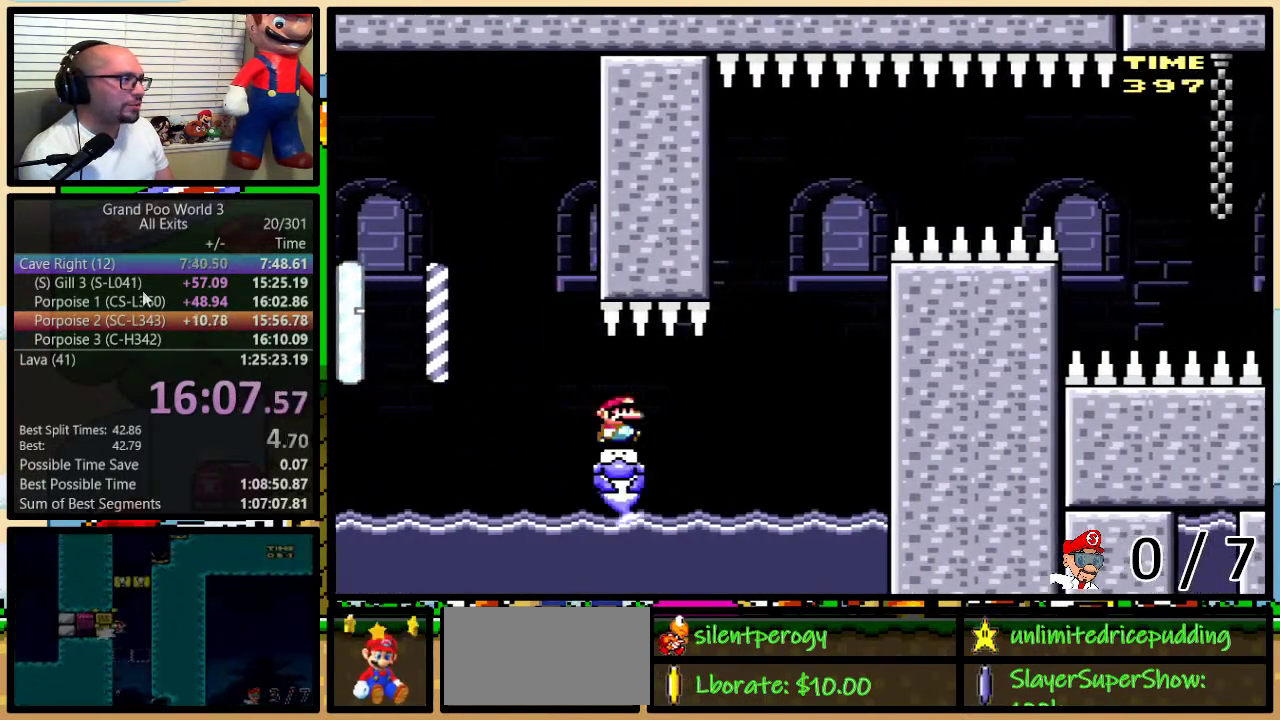
{"buttons": ["Y", "DPAD_RIGHT"], "events": [[267, "DPAD_RIGHT", "up"], [300, "DPAD_LEFT", "down"], [483, "DPAD_LEFT", "up"], [483, "DPAD_RIGHT", "down"]]}
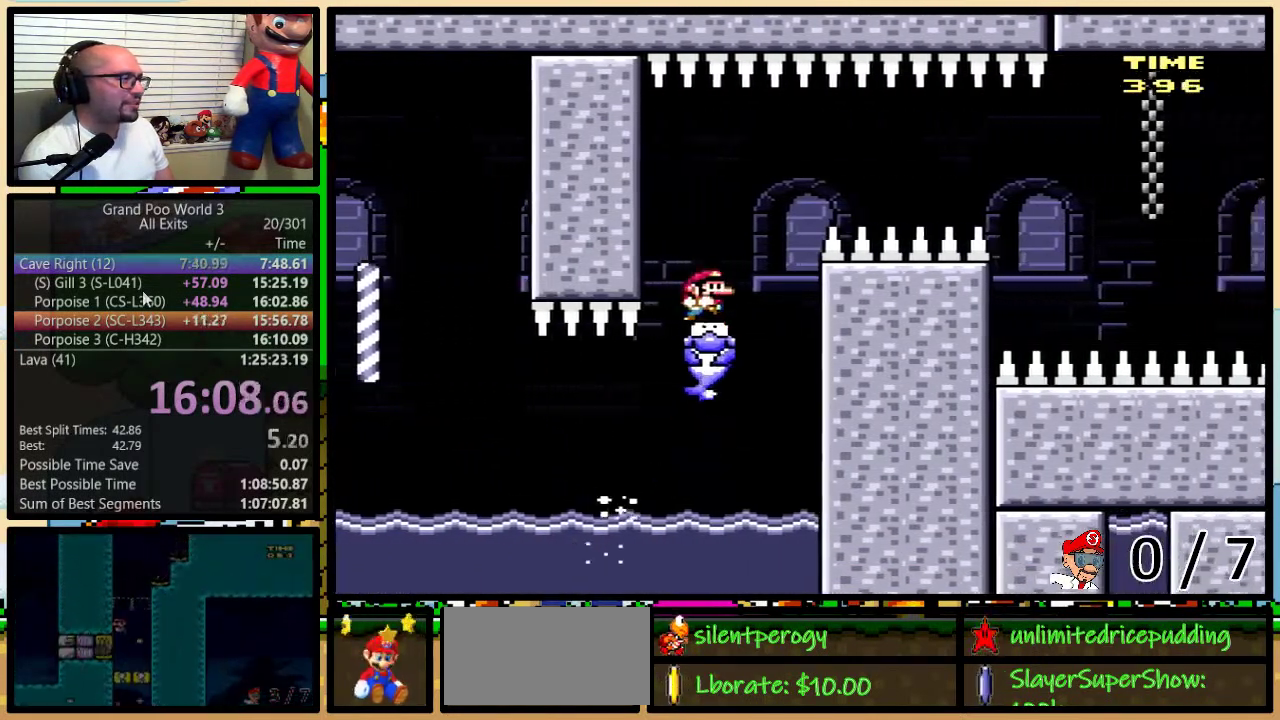
{"buttons": ["Y", "DPAD_RIGHT"], "events": []}